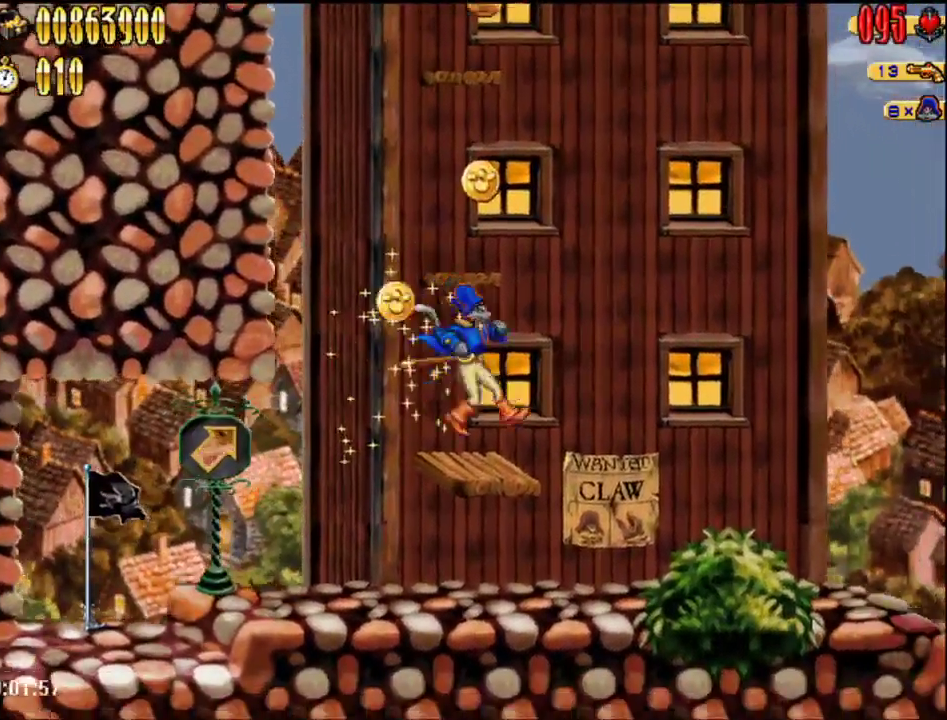
Gameplay with a controller (Nintendo layout); each line is a JSON object with the inputs held at the frame after it. "events" lists button and stick changes between this image and that frame as [ms after this image, input, new state], when the widget could be followed in between. Not read: L3 R3.
{"buttons": [], "events": [[17, "DPAD_RIGHT", "up"], [83, "A", "down"], [300, "A", "up"]]}
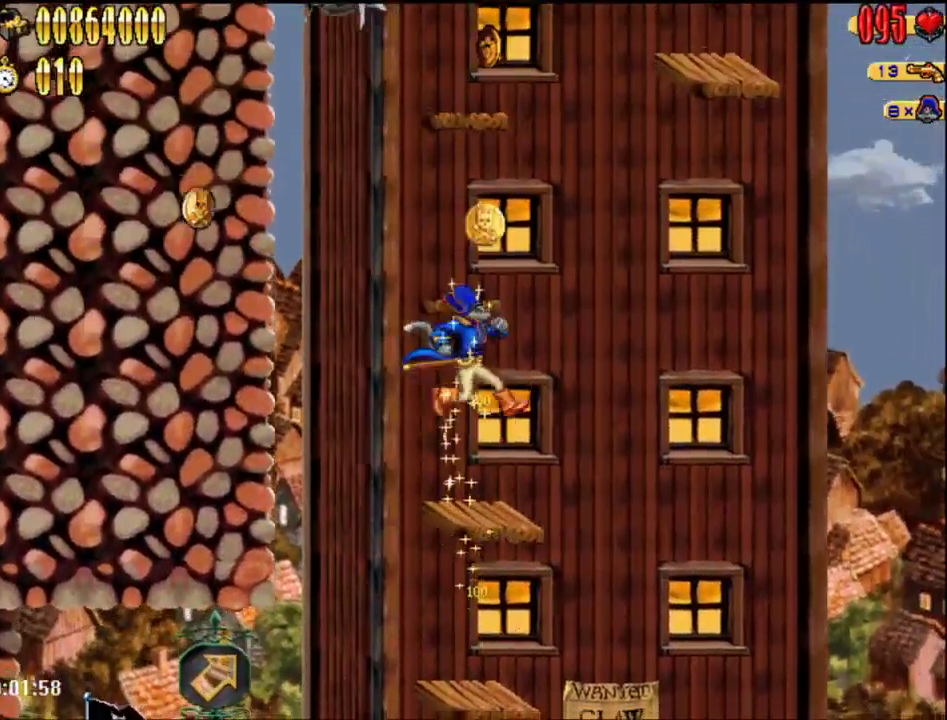
{"buttons": [], "events": [[200, "A", "down"], [433, "A", "up"]]}
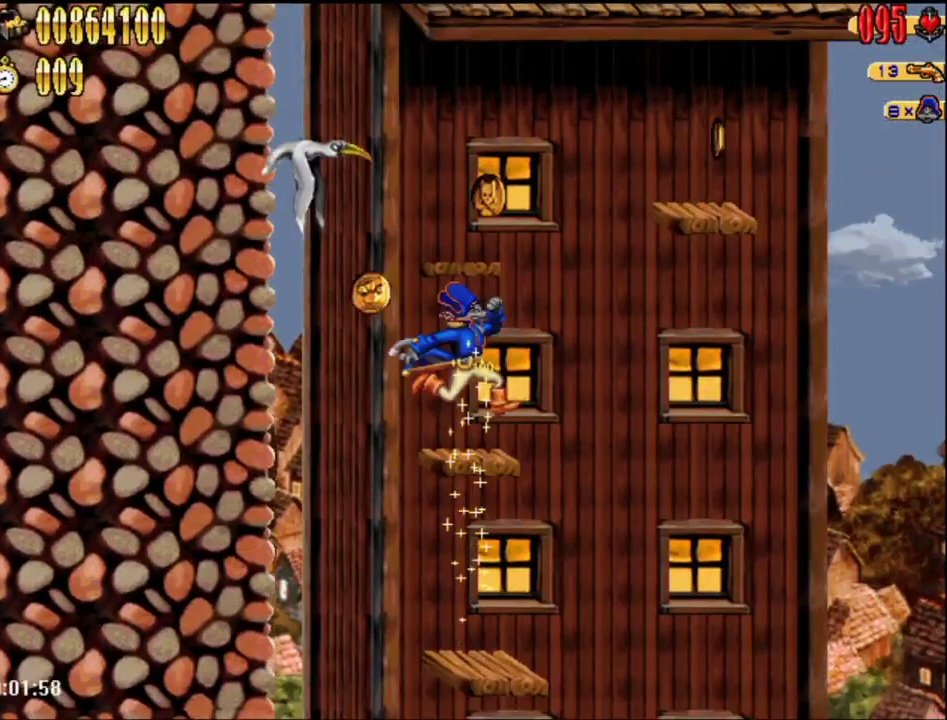
{"buttons": ["A"], "events": [[367, "A", "down"]]}
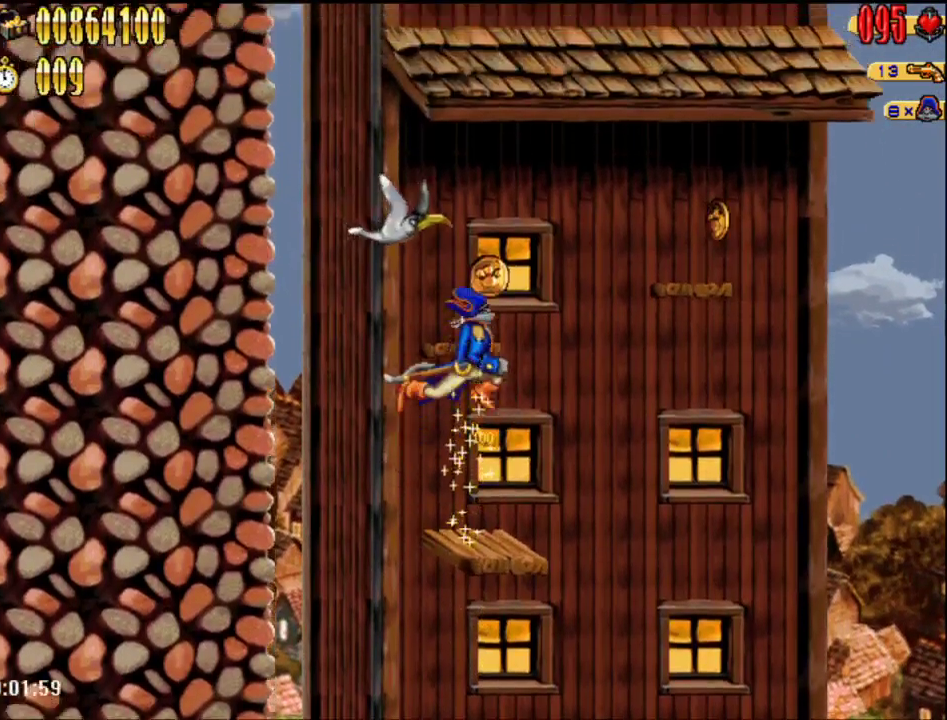
{"buttons": [], "events": [[117, "A", "up"]]}
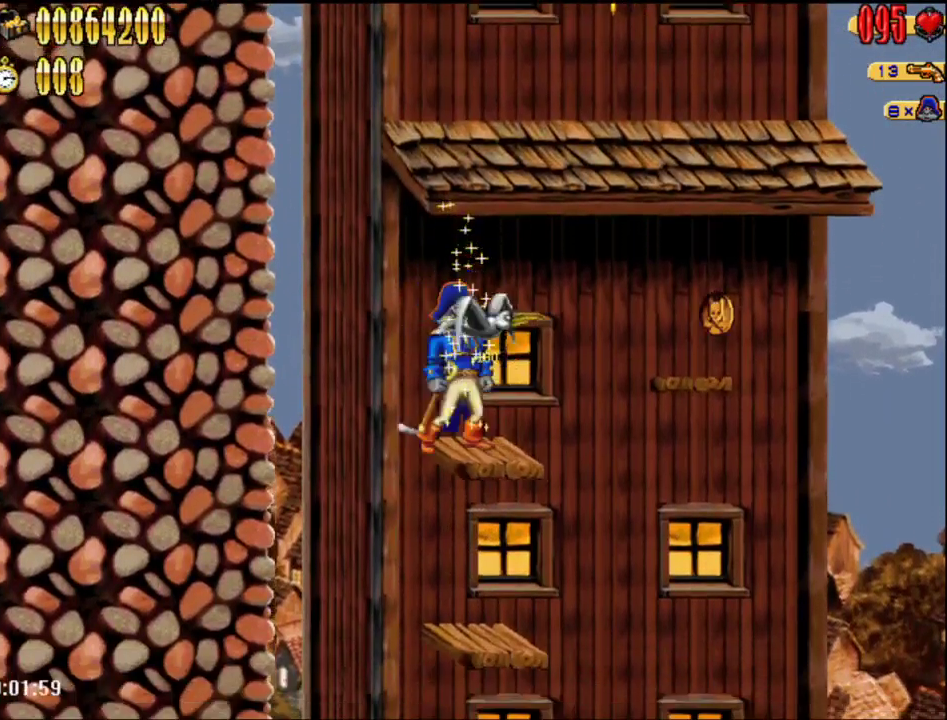
{"buttons": ["DPAD_RIGHT"], "events": [[50, "DPAD_RIGHT", "down"], [83, "A", "down"], [250, "A", "up"]]}
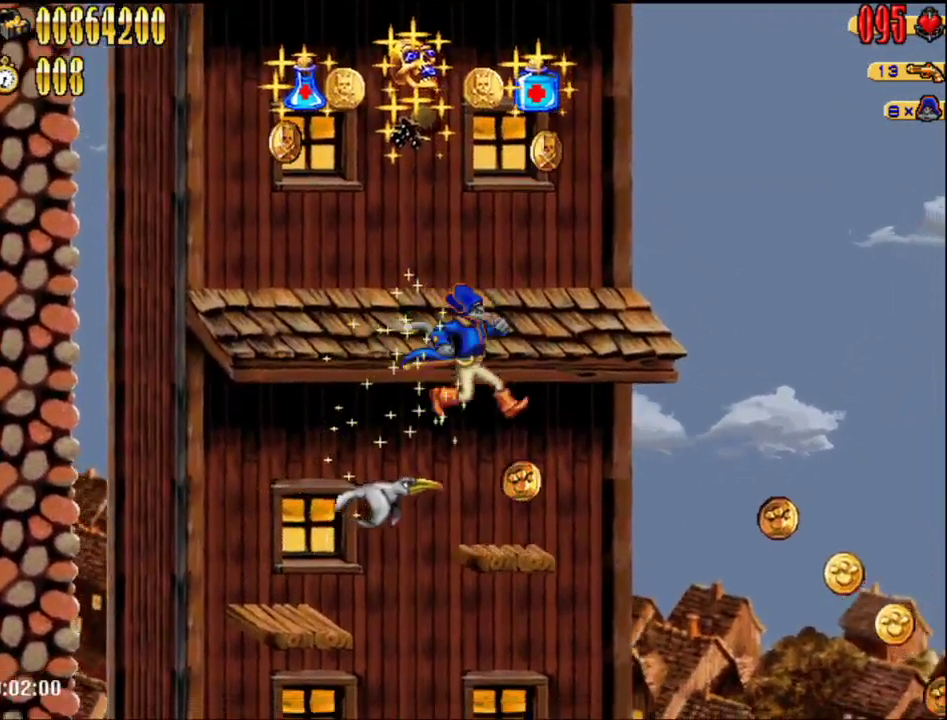
{"buttons": ["A", "DPAD_RIGHT"], "events": [[233, "A", "down"]]}
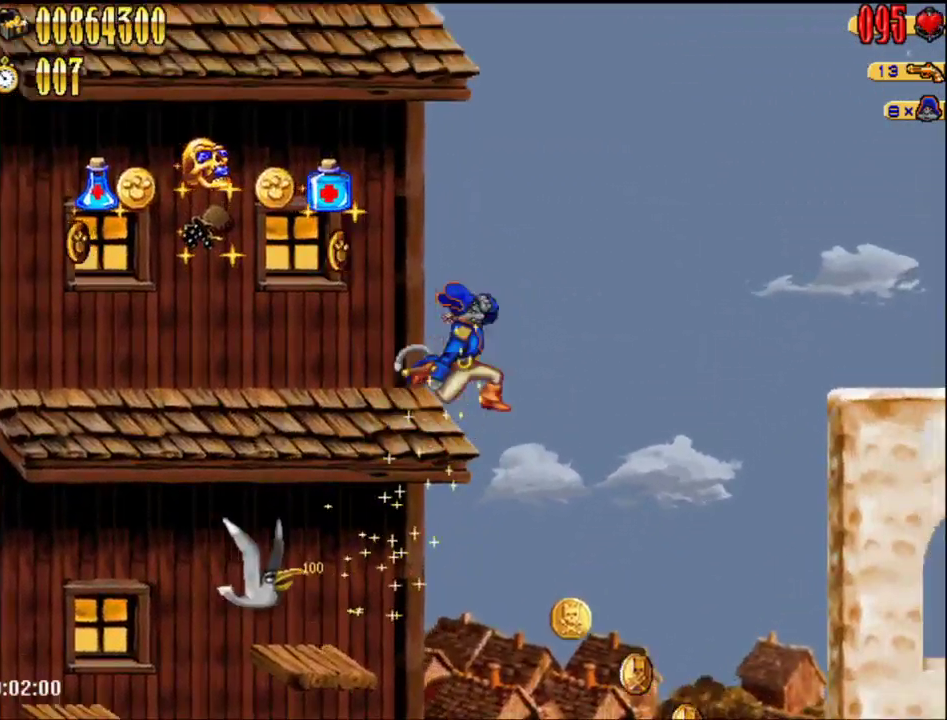
{"buttons": ["A", "DPAD_RIGHT"], "events": []}
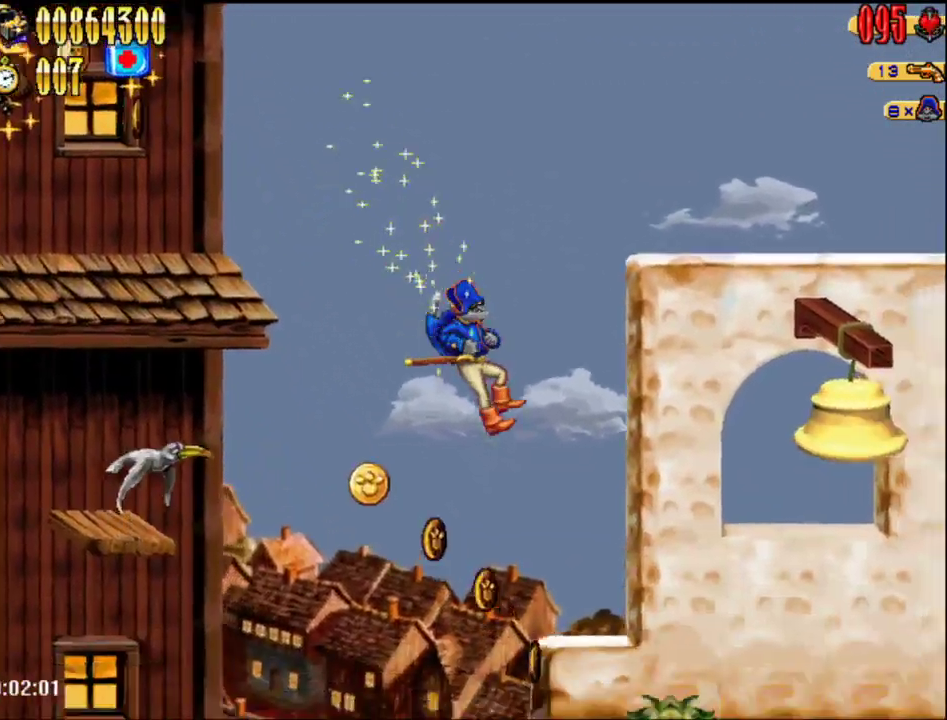
{"buttons": ["DPAD_RIGHT"], "events": [[200, "A", "up"]]}
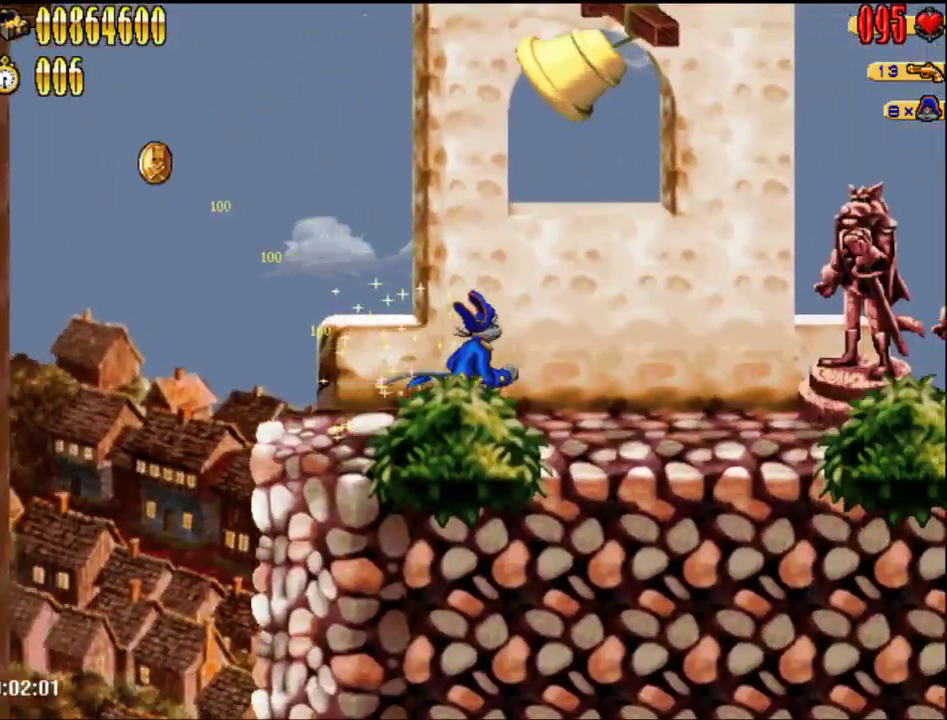
{"buttons": ["DPAD_RIGHT"], "events": []}
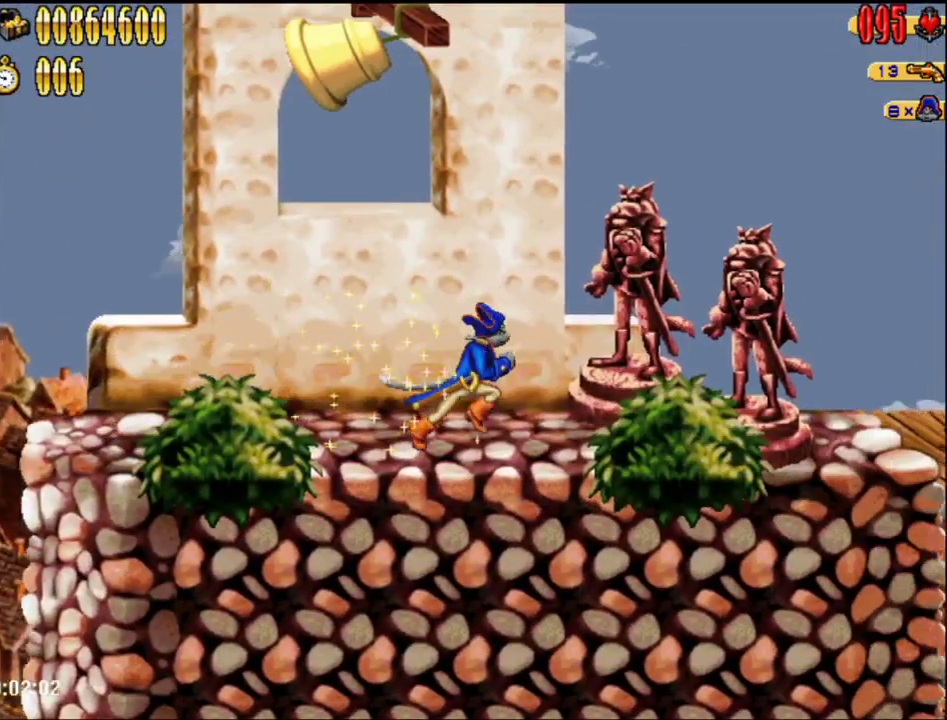
{"buttons": ["DPAD_RIGHT"], "events": []}
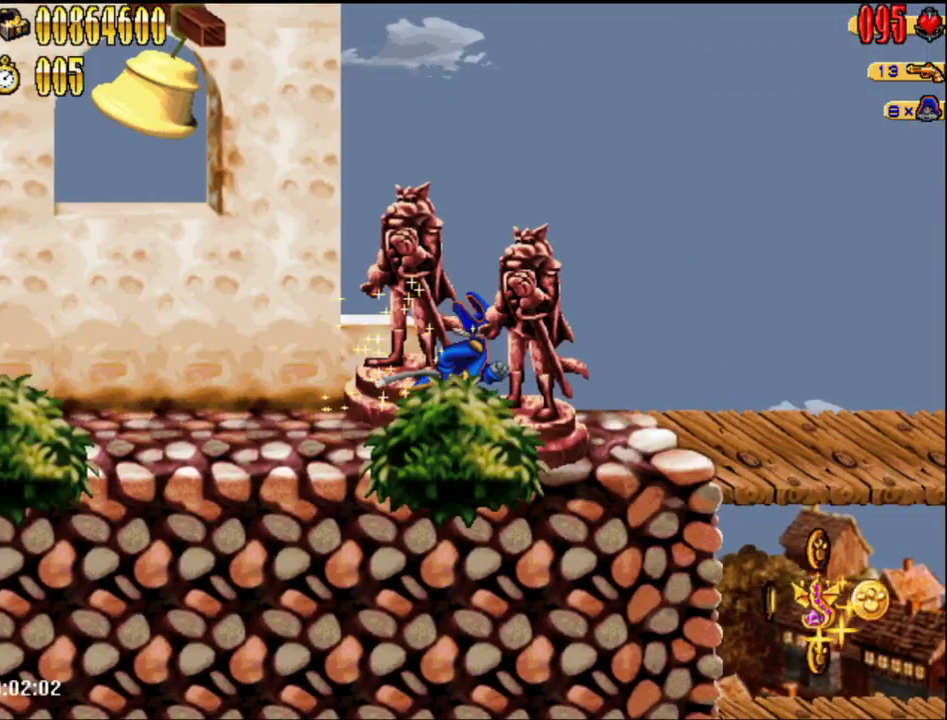
{"buttons": ["DPAD_RIGHT"], "events": []}
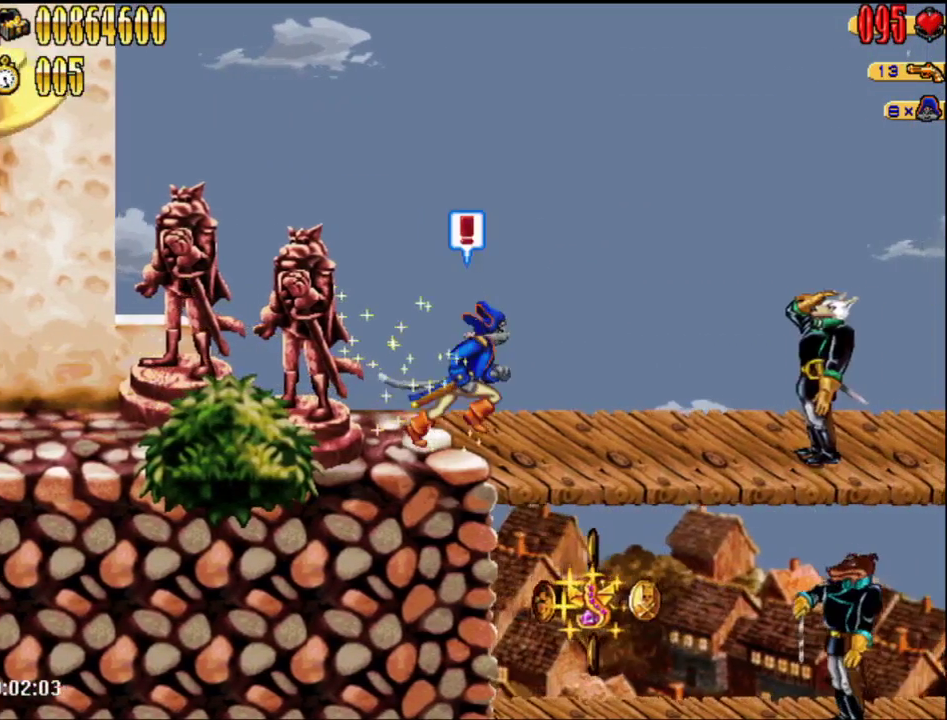
{"buttons": ["DPAD_RIGHT"], "events": [[217, "A", "down"], [267, "A", "up"], [367, "B", "down"], [433, "B", "up"]]}
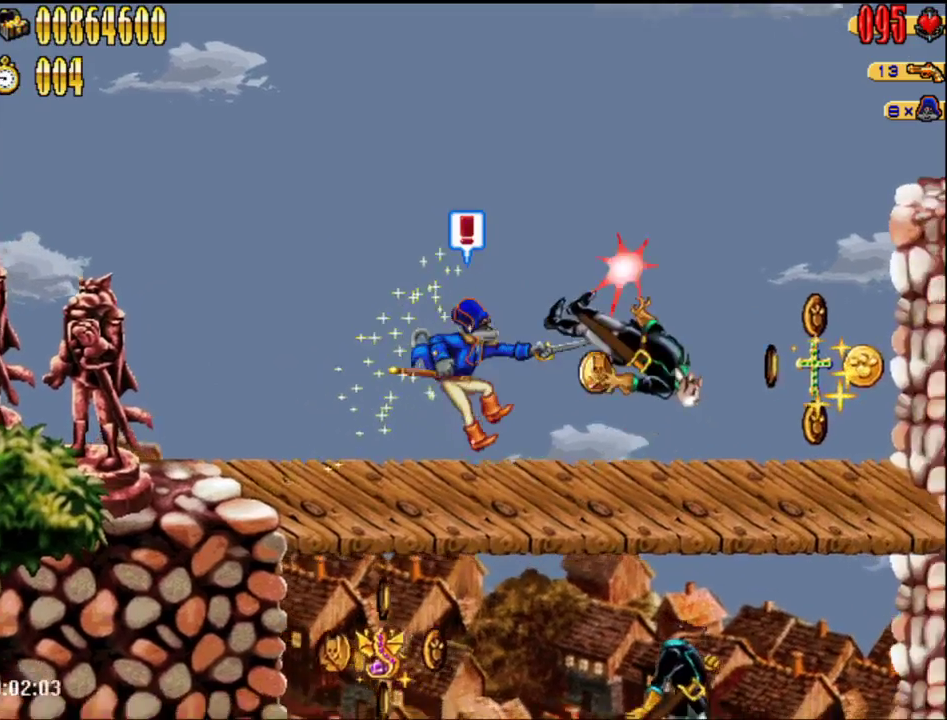
{"buttons": ["DPAD_RIGHT"], "events": []}
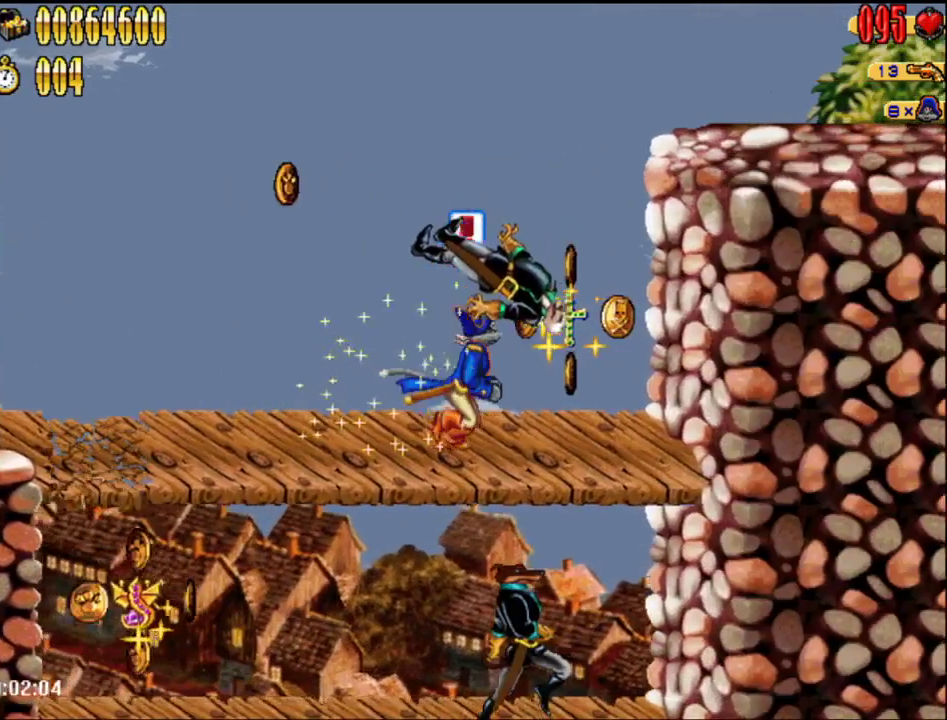
{"buttons": ["A", "DPAD_RIGHT"], "events": [[117, "A", "down"]]}
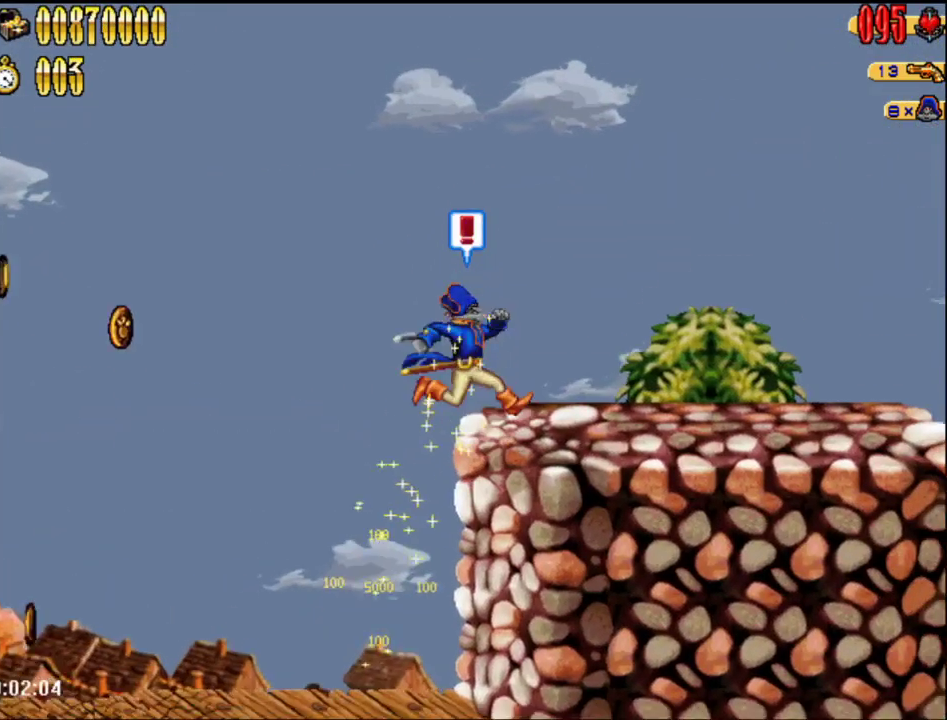
{"buttons": ["DPAD_RIGHT"], "events": [[50, "A", "up"]]}
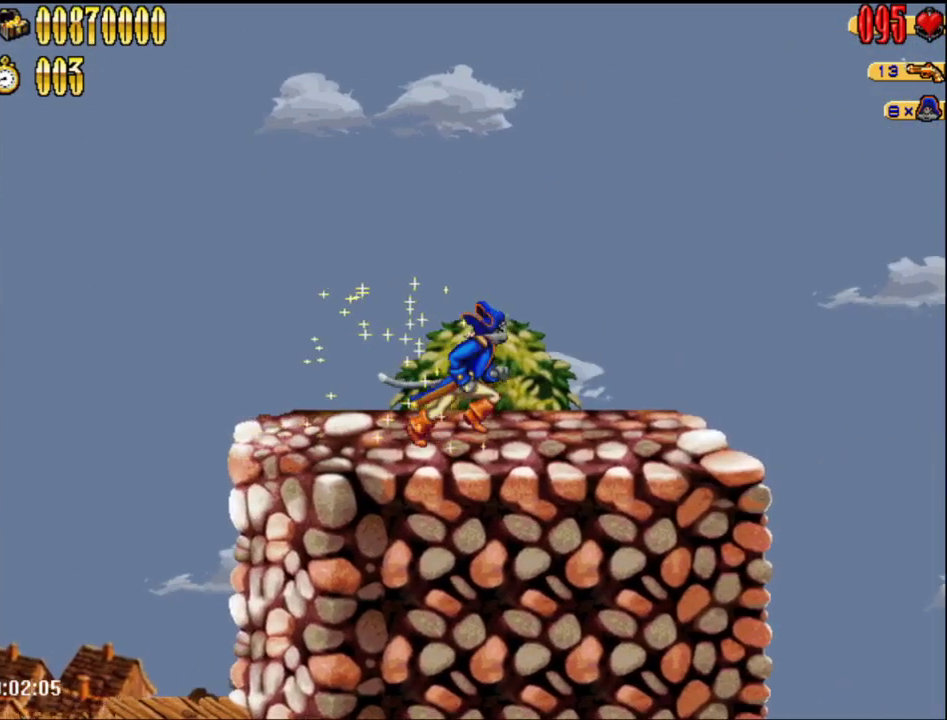
{"buttons": ["DPAD_RIGHT"], "events": []}
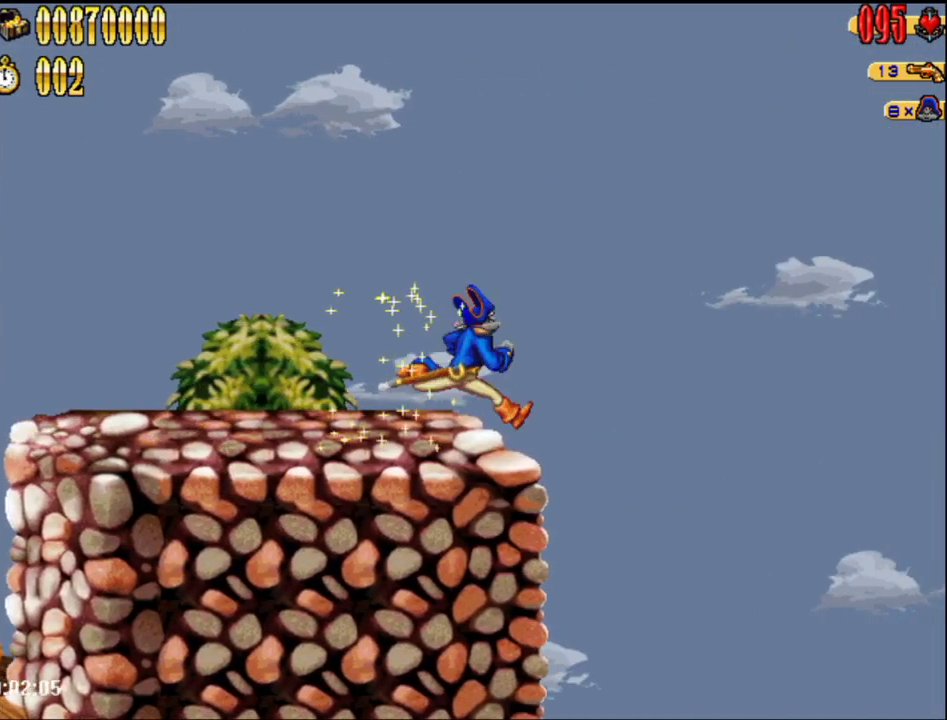
{"buttons": ["DPAD_RIGHT"], "events": [[183, "A", "down"], [283, "A", "up"]]}
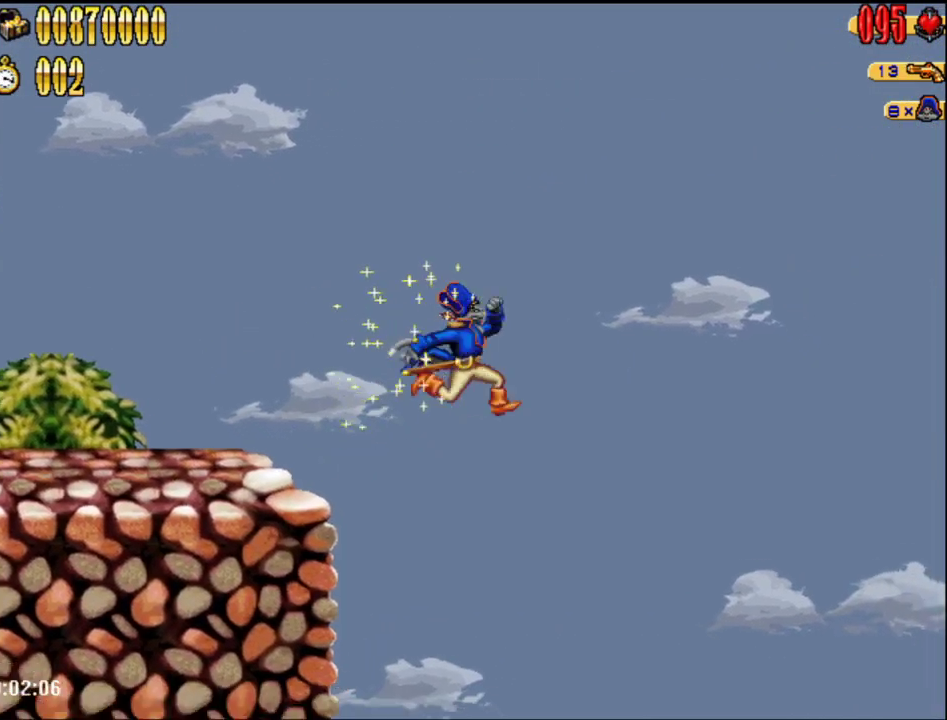
{"buttons": ["DPAD_RIGHT"], "events": []}
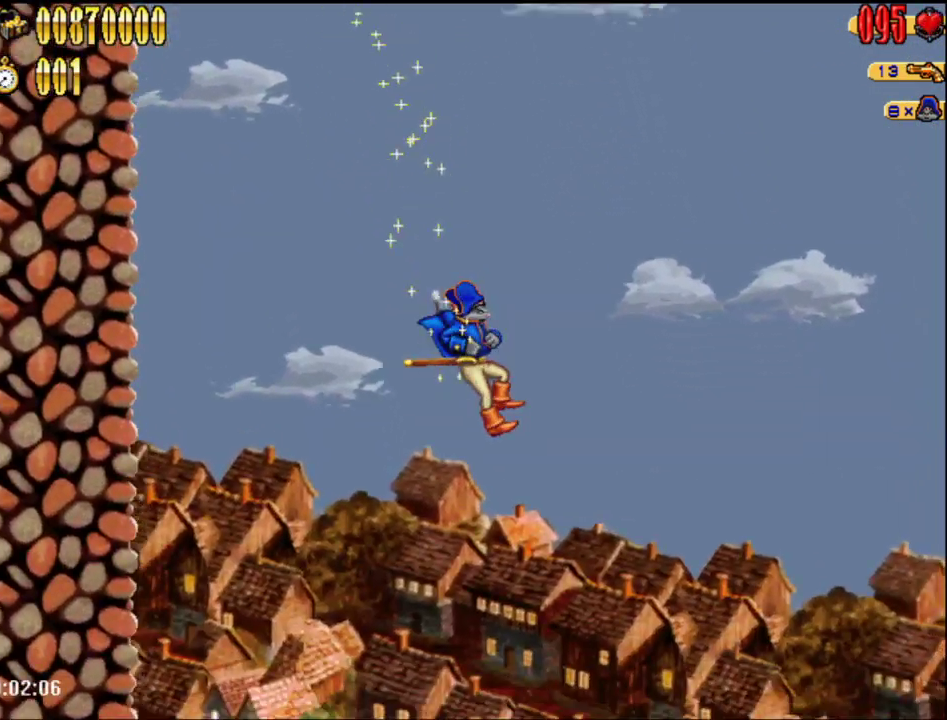
{"buttons": ["DPAD_RIGHT"], "events": []}
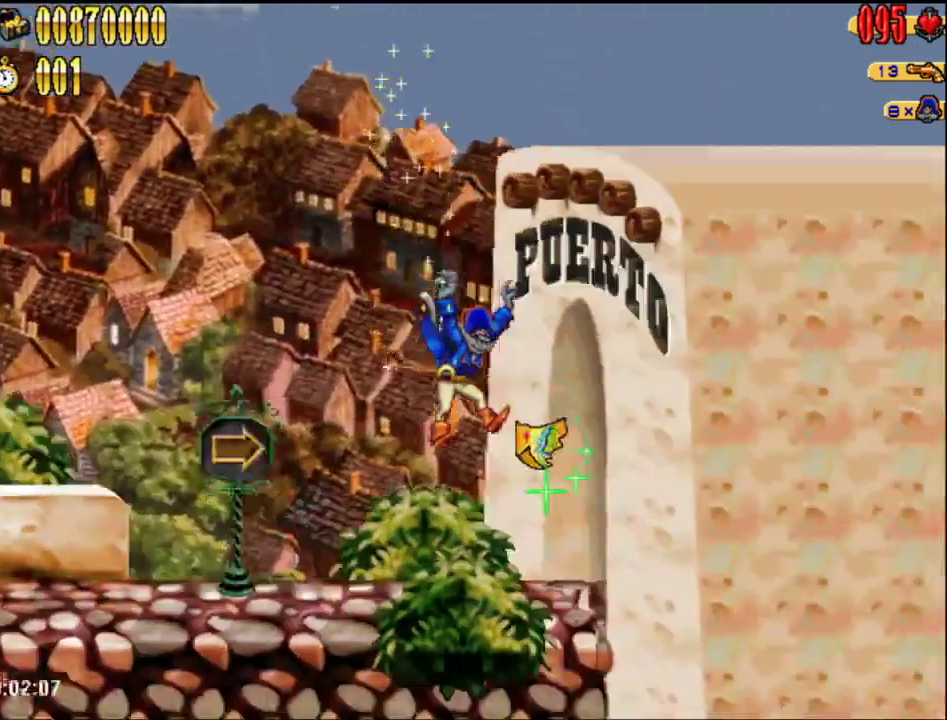
{"buttons": ["DPAD_RIGHT"], "events": []}
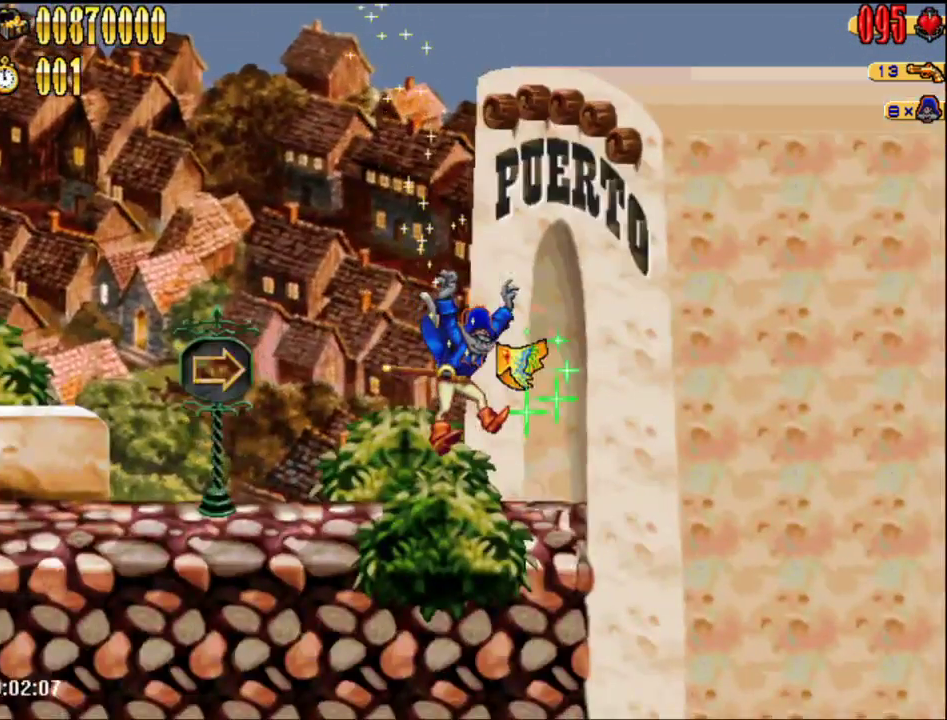
{"buttons": [], "events": [[117, "DPAD_RIGHT", "up"], [450, "A", "down"], [500, "A", "up"]]}
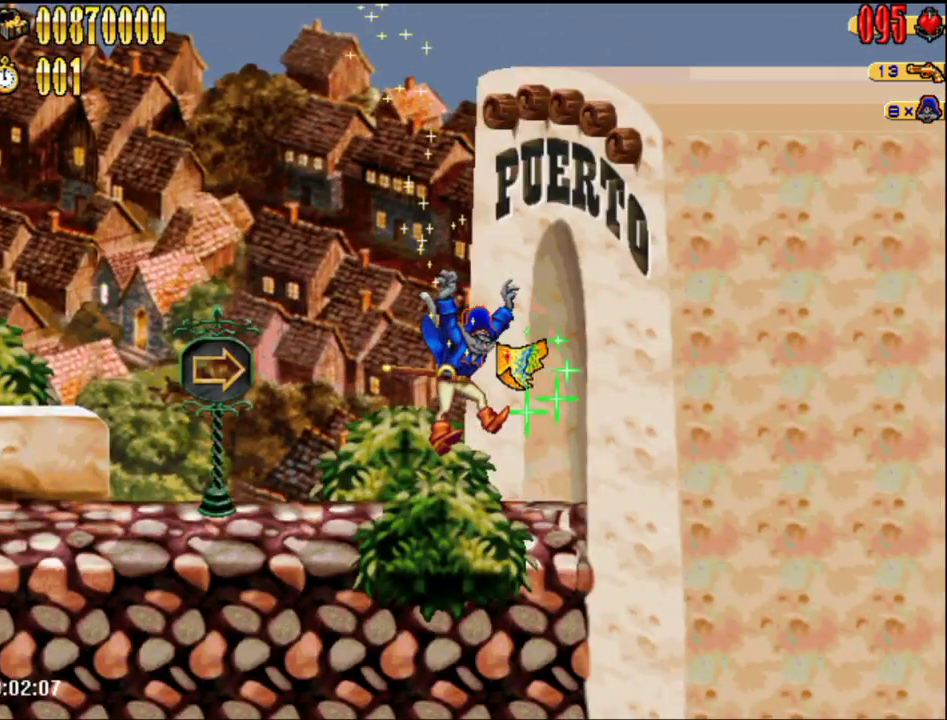
{"buttons": ["B"], "events": [[150, "A", "down"], [250, "A", "up"], [250, "B", "down"], [333, "B", "up"], [367, "A", "down"], [433, "B", "down"], [467, "A", "up"]]}
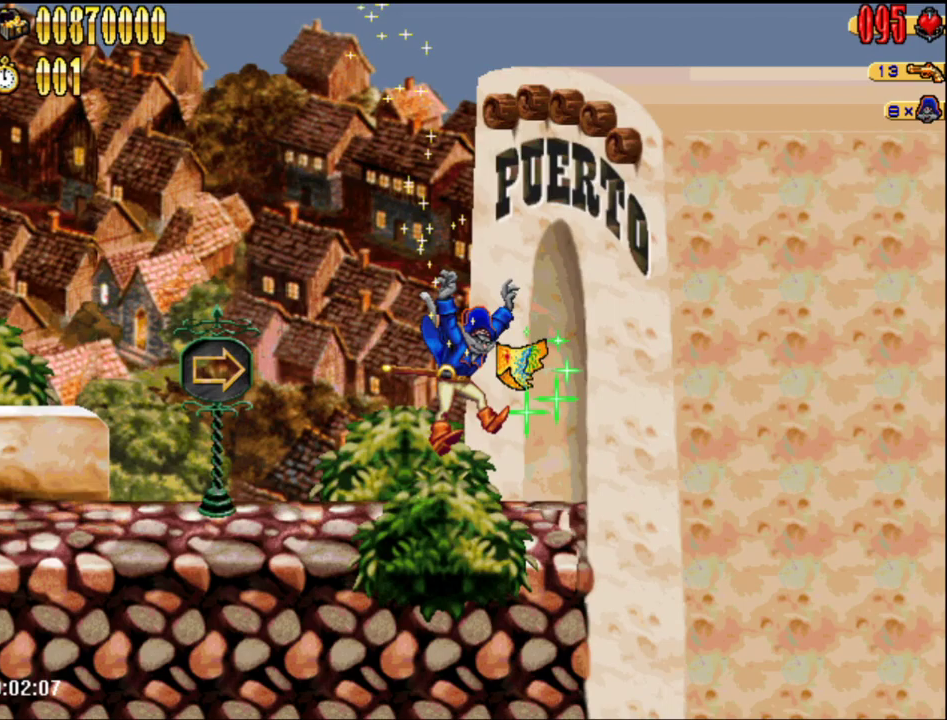
{"buttons": ["A"], "events": [[33, "B", "up"], [50, "A", "down"], [167, "B", "down"], [200, "A", "up"], [267, "B", "up"], [300, "A", "down"], [367, "A", "up"], [367, "B", "down"], [433, "B", "up"], [483, "A", "down"]]}
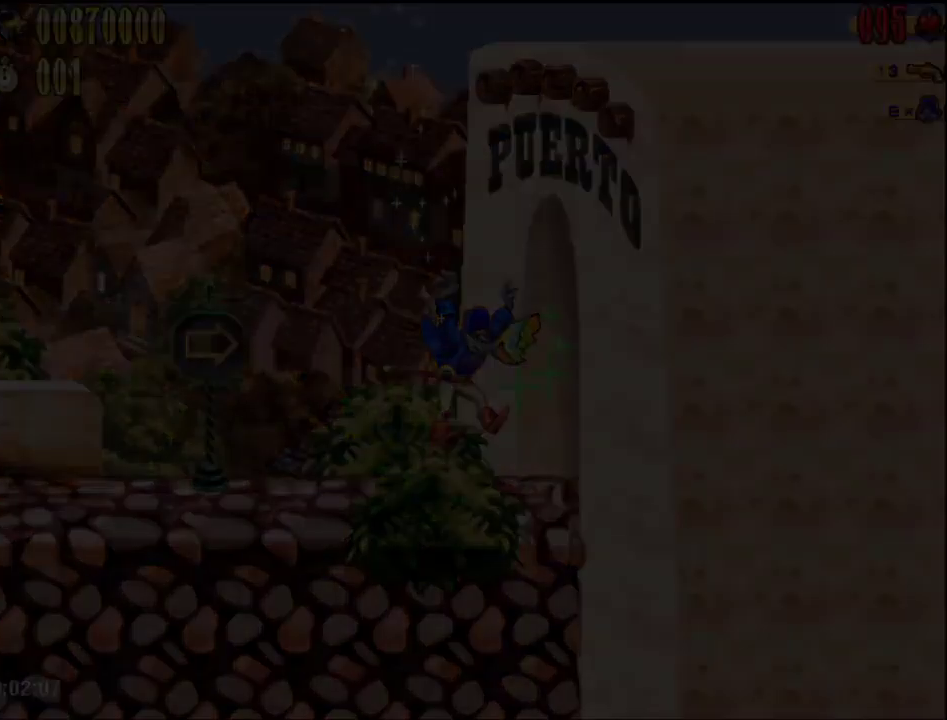
{"buttons": ["B"], "events": [[17, "B", "down"], [67, "A", "up"], [117, "B", "up"], [150, "A", "down"], [250, "B", "down"], [283, "A", "up"], [350, "B", "up"], [367, "A", "down"], [467, "A", "up"], [467, "B", "down"]]}
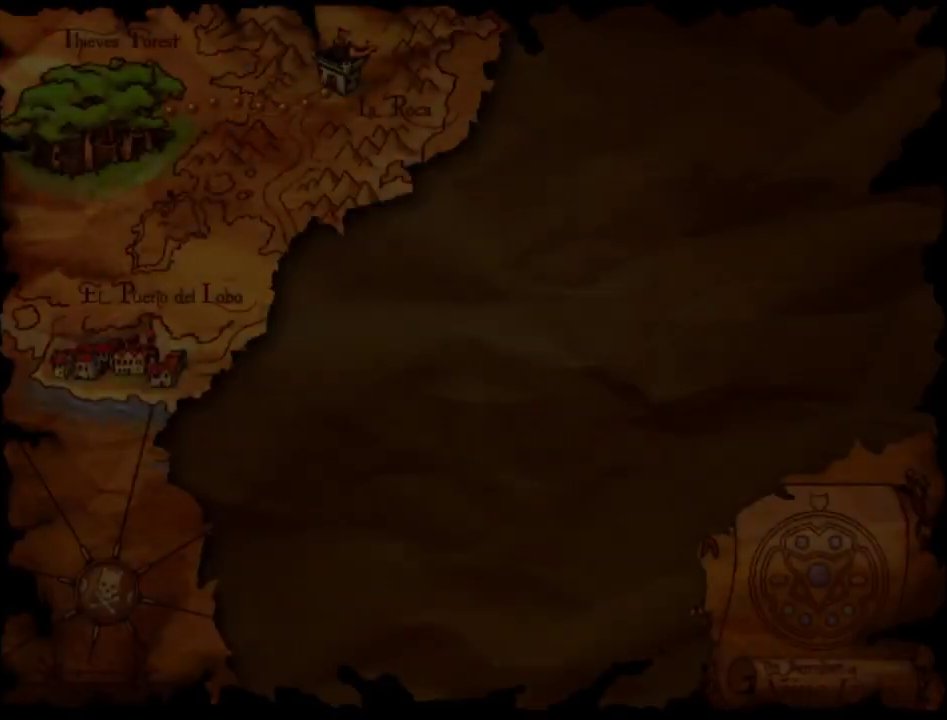
{"buttons": ["A"], "events": [[33, "B", "up"], [100, "A", "down"], [150, "A", "up"], [150, "B", "down"], [217, "B", "up"], [283, "A", "down"], [333, "B", "down"], [400, "A", "up"], [417, "B", "up"], [467, "A", "down"]]}
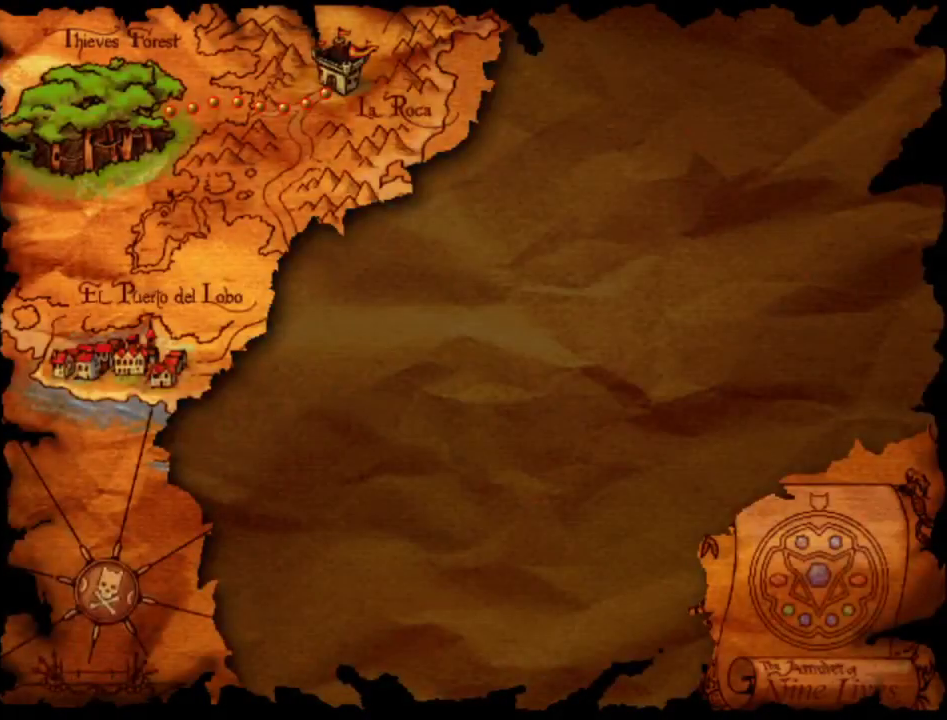
{"buttons": ["B"], "events": [[17, "B", "down"], [50, "A", "up"], [117, "B", "up"], [183, "A", "down"], [233, "B", "down"], [267, "A", "up"], [333, "B", "up"], [367, "A", "down"], [467, "B", "down"], [483, "A", "up"]]}
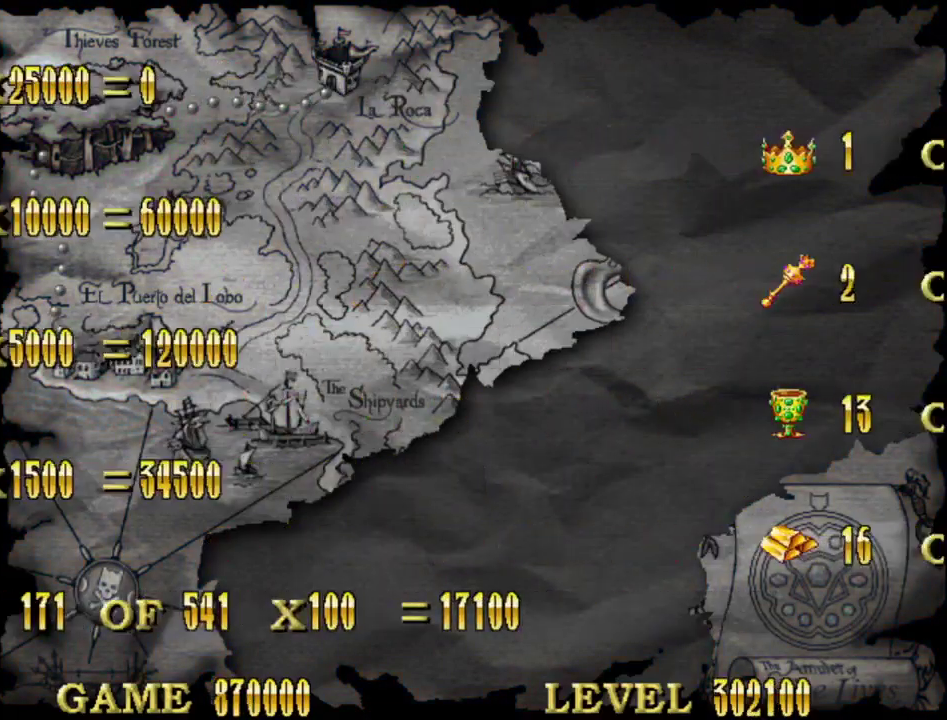
{"buttons": ["A"], "events": [[50, "A", "down"], [50, "B", "up"], [117, "B", "down"], [183, "A", "up"], [250, "B", "up"], [283, "A", "down"], [333, "B", "down"], [367, "A", "up"], [433, "B", "up"], [467, "A", "down"]]}
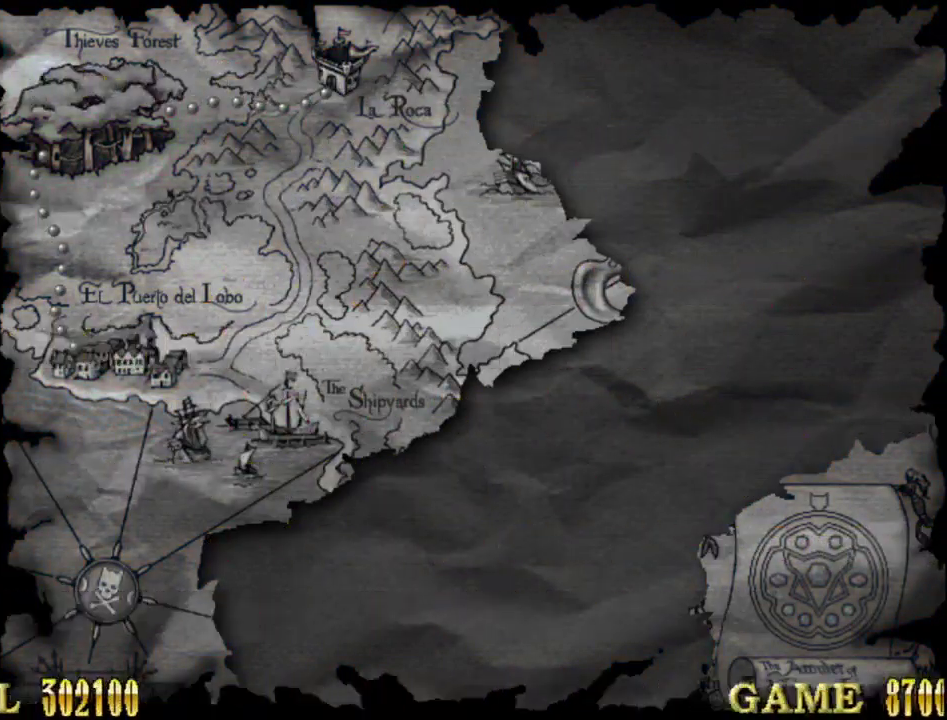
{"buttons": ["B"], "events": [[50, "B", "down"], [83, "A", "up"], [150, "B", "up"], [217, "A", "down"], [267, "A", "up"], [267, "B", "down"], [367, "B", "up"], [400, "A", "down"], [483, "A", "up"], [483, "B", "down"]]}
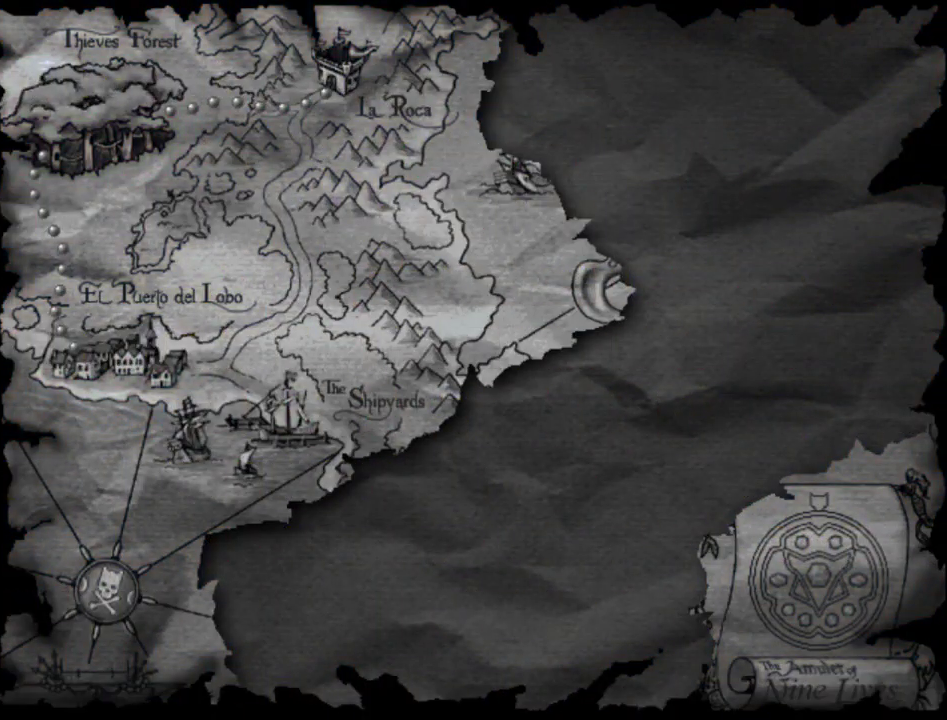
{"buttons": ["B"], "events": [[83, "B", "up"], [117, "A", "down"], [217, "B", "down"], [250, "A", "up"], [300, "B", "up"], [333, "A", "down"], [433, "A", "up"], [433, "B", "down"]]}
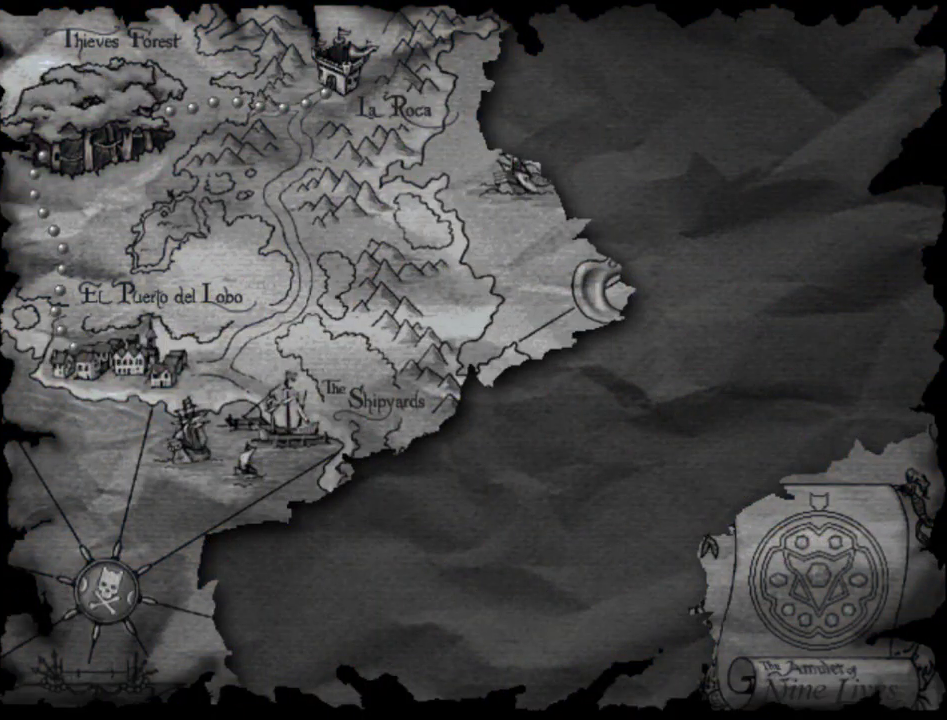
{"buttons": [], "events": [[17, "B", "up"]]}
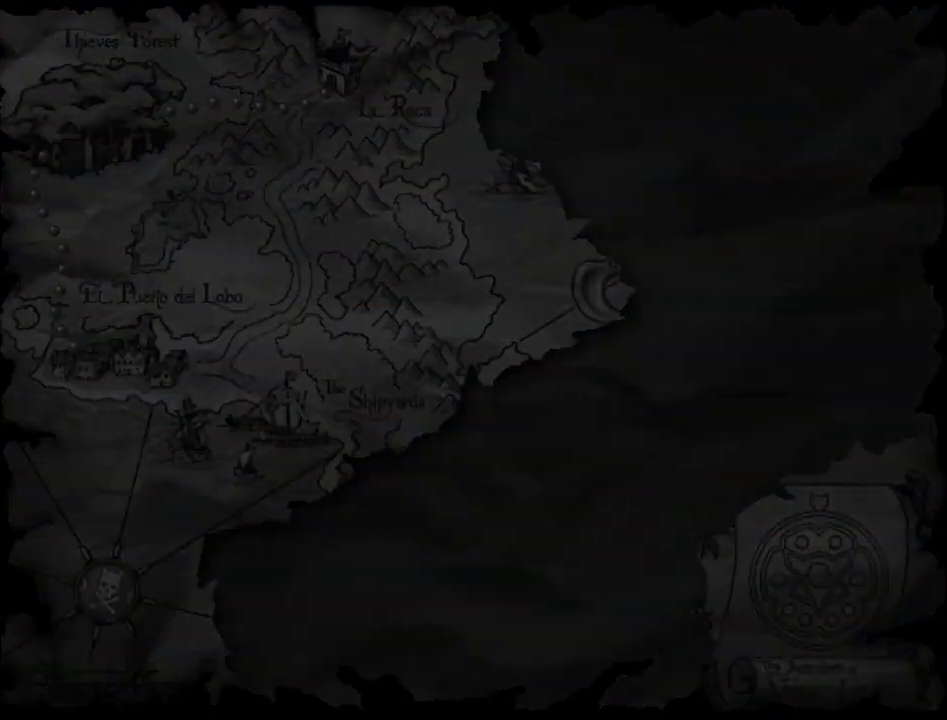
{"buttons": [], "events": []}